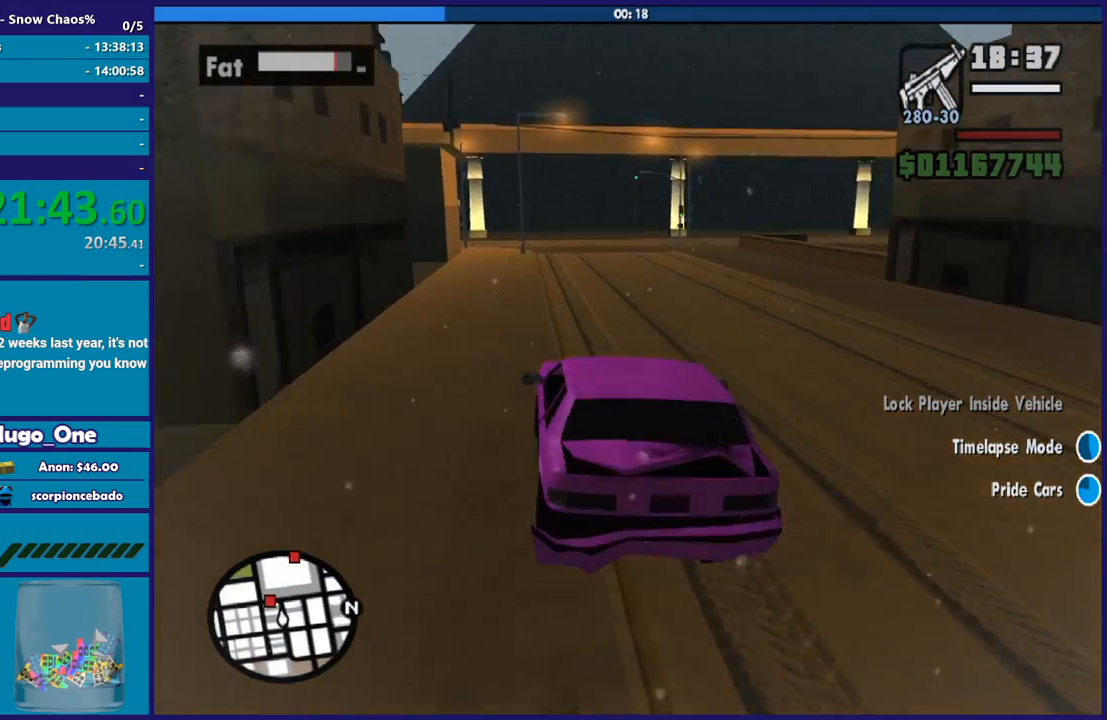
Gameplay with a controller (Xbox layout); each line is a JSON object with the inputs held at the frame after it. "events" lists button and stick changes between this image and that frame as [ms after this image, input, new state], when the widget could be followed in between.
{"buttons": ["R2"], "left_stick": "down-right", "right_stick": "down-right", "events": [[333, "left_stick", "center"], [500, "left_stick", "down-right"]]}
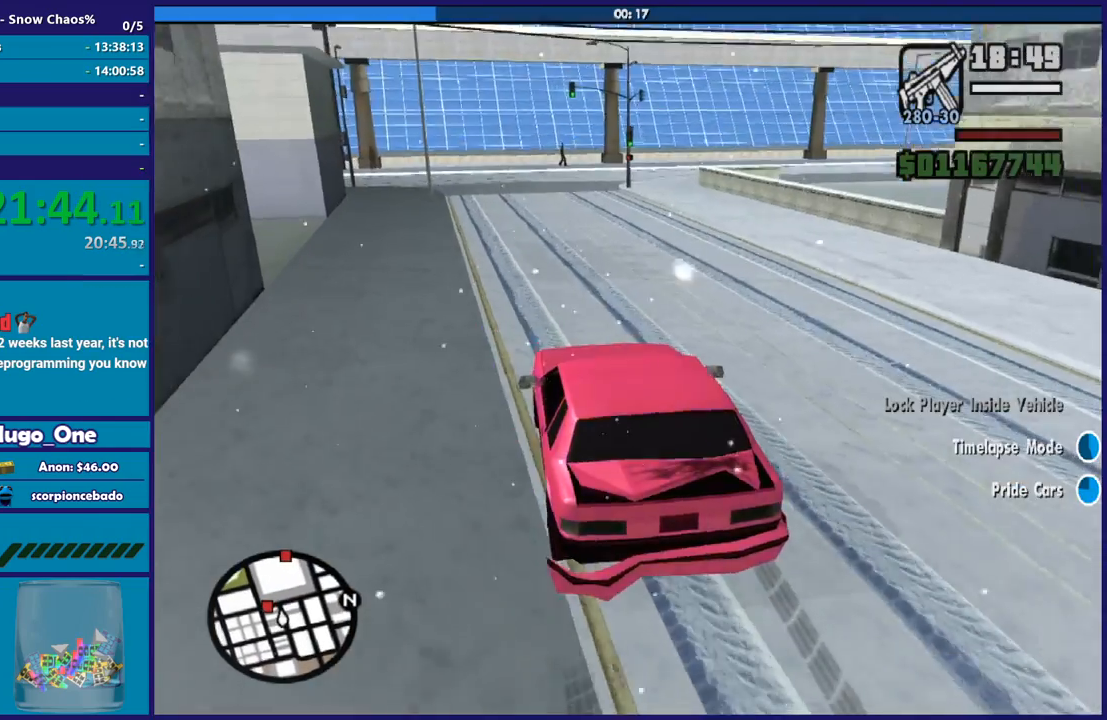
{"buttons": [], "left_stick": "center", "right_stick": "center", "events": [[34, "right_stick", "down"], [167, "left_stick", "center"], [334, "R2", "up"], [501, "right_stick", "center"]]}
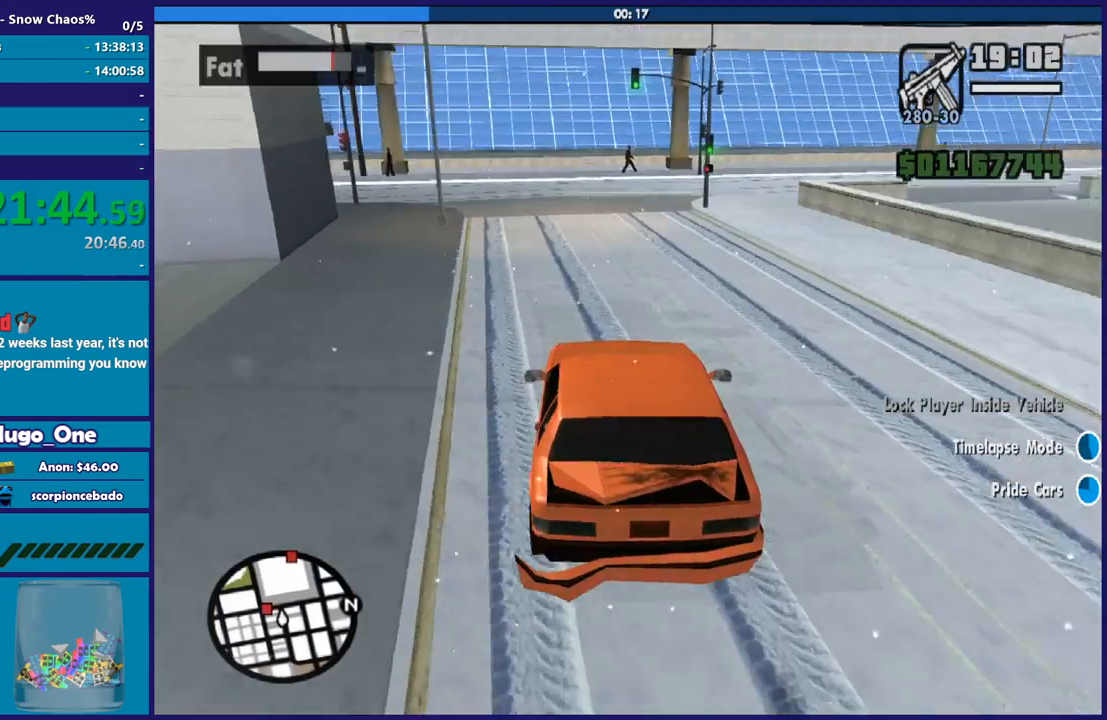
{"buttons": ["L2"], "left_stick": "down-right", "right_stick": "center", "events": [[133, "left_stick", "left"], [300, "left_stick", "center"], [367, "left_stick", "down-right"], [400, "L2", "down"]]}
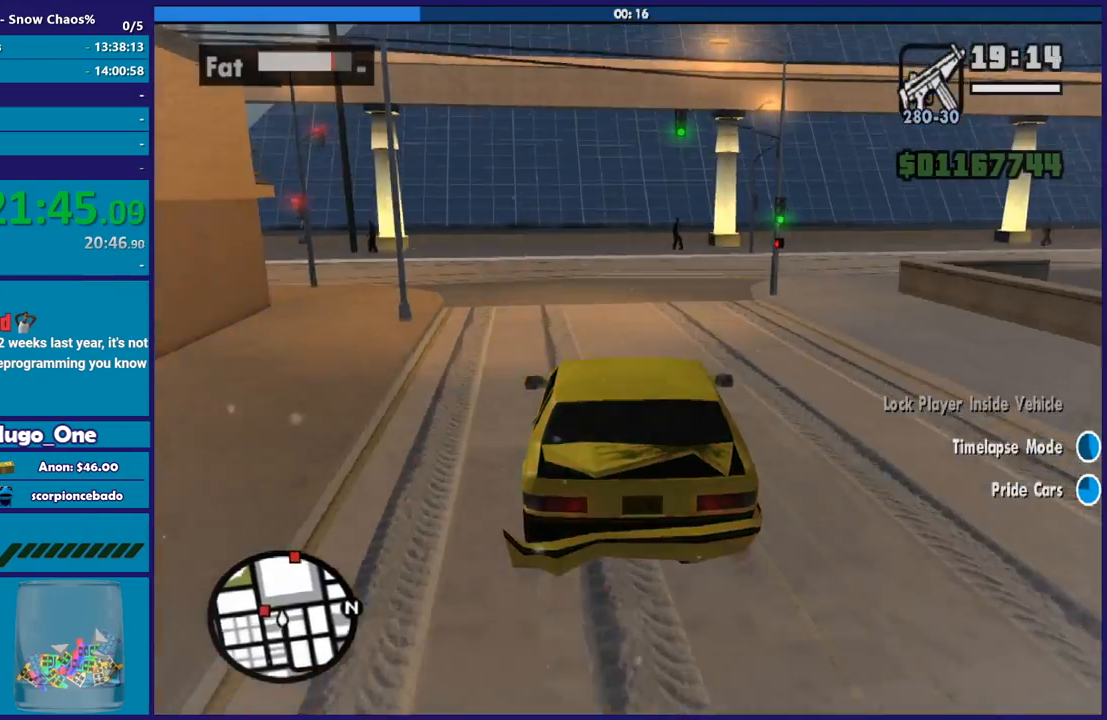
{"buttons": ["A"], "left_stick": "down-right", "right_stick": "center", "events": [[34, "L2", "up"], [100, "A", "down"]]}
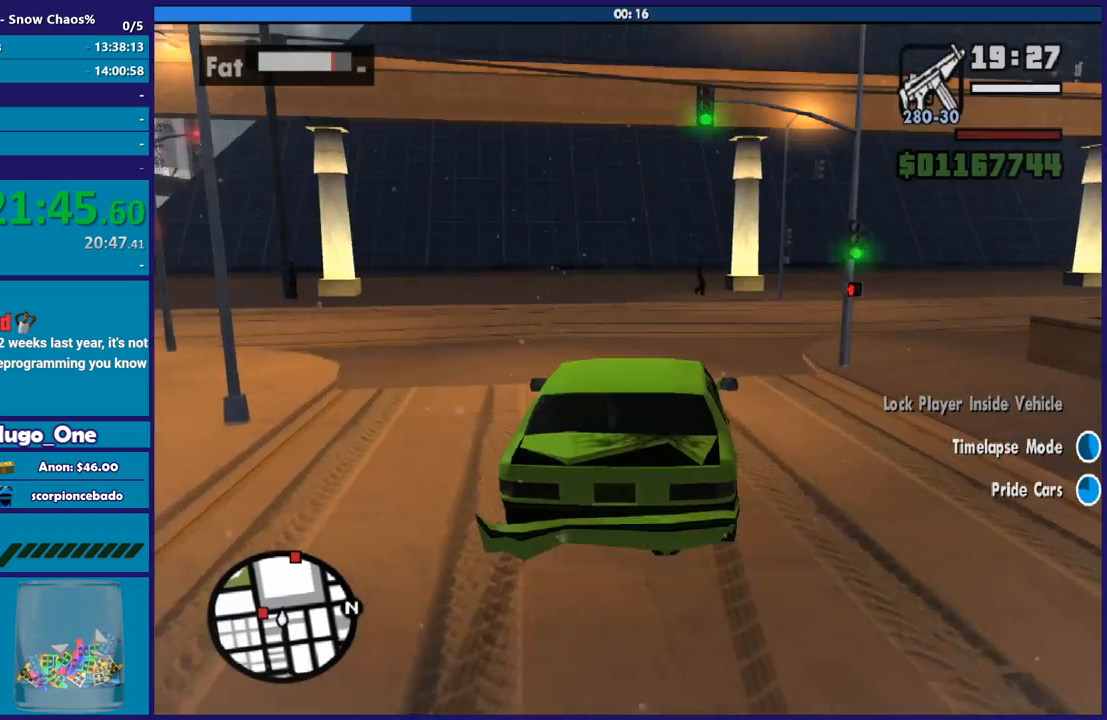
{"buttons": [], "left_stick": "down-right", "right_stick": "center", "events": [[267, "left_stick", "center"], [333, "A", "up"], [333, "left_stick", "down-right"]]}
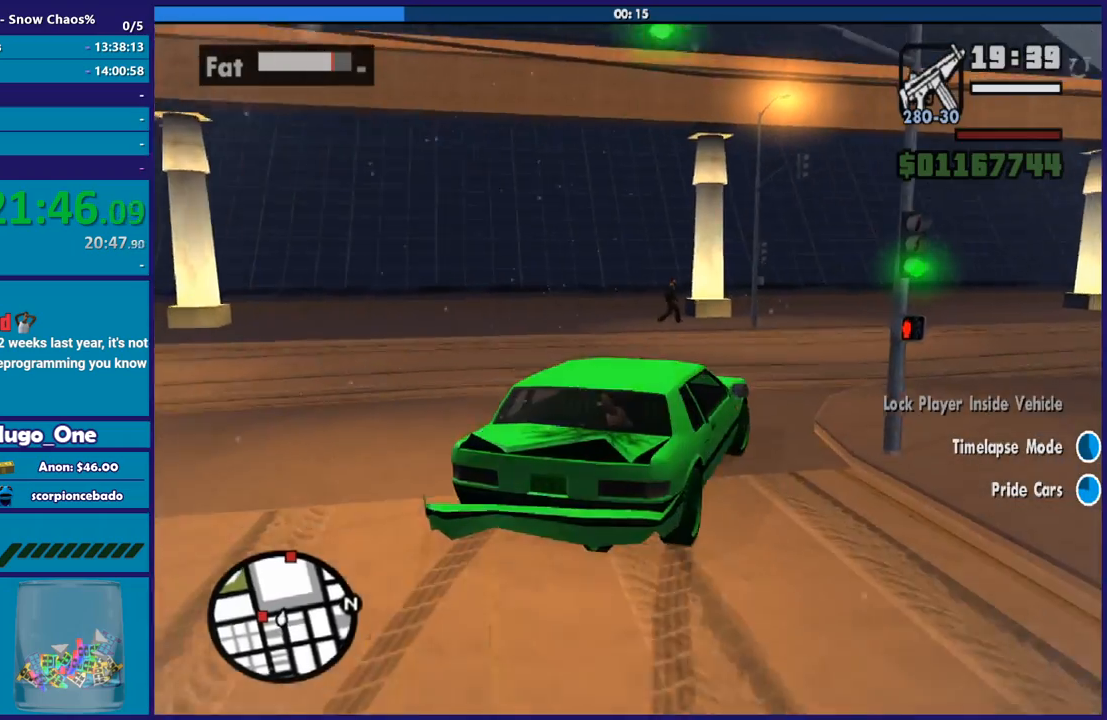
{"buttons": [], "left_stick": "down-right", "right_stick": "down-right", "events": [[34, "right_stick", "right"], [434, "right_stick", "down-right"]]}
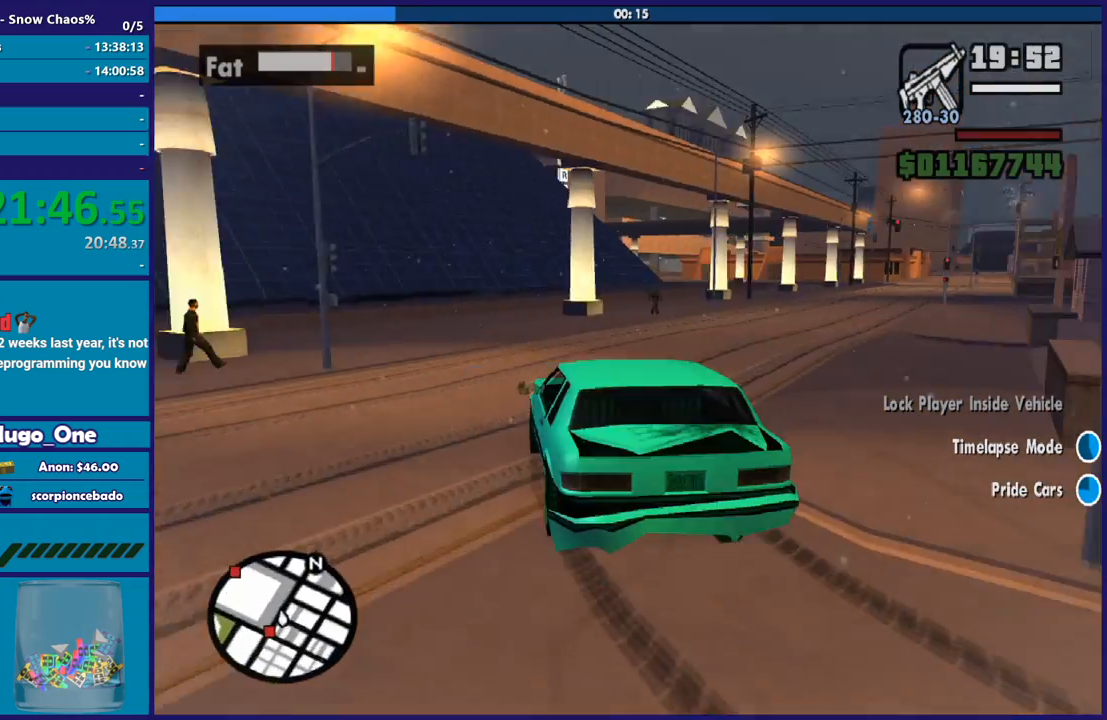
{"buttons": [], "left_stick": "down-right", "right_stick": "down-right", "events": []}
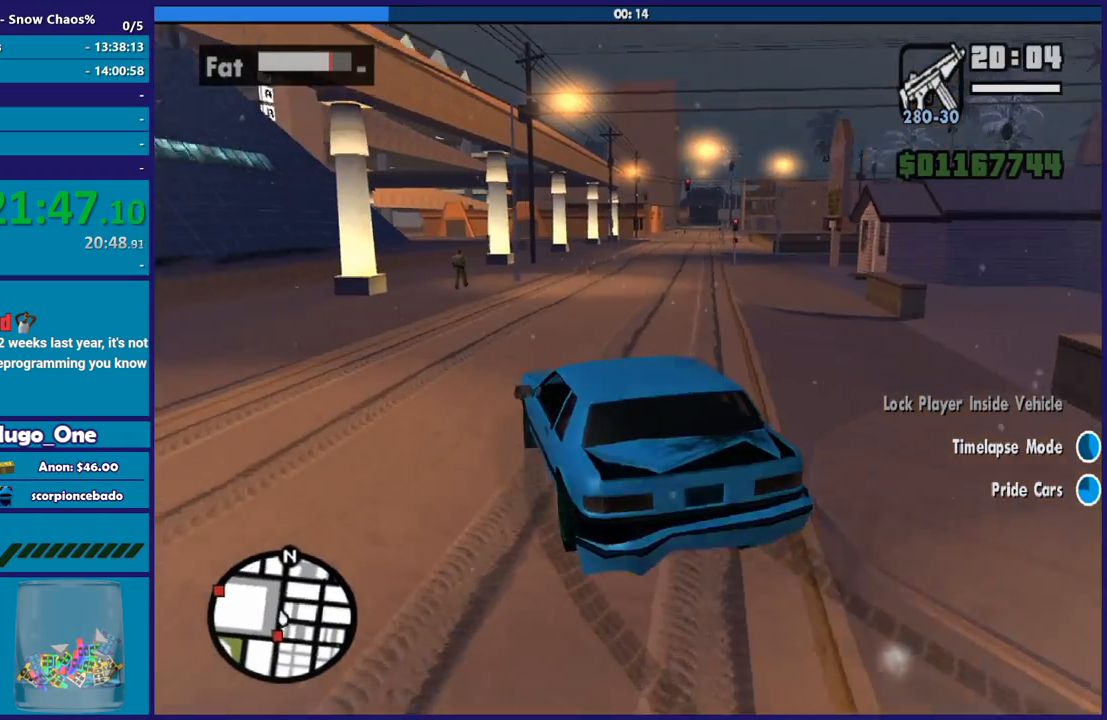
{"buttons": ["R2"], "left_stick": "down-right", "right_stick": "down", "events": [[100, "R2", "down"], [100, "right_stick", "right"], [234, "left_stick", "center"], [300, "right_stick", "down-right"], [401, "right_stick", "down"], [434, "left_stick", "down-right"]]}
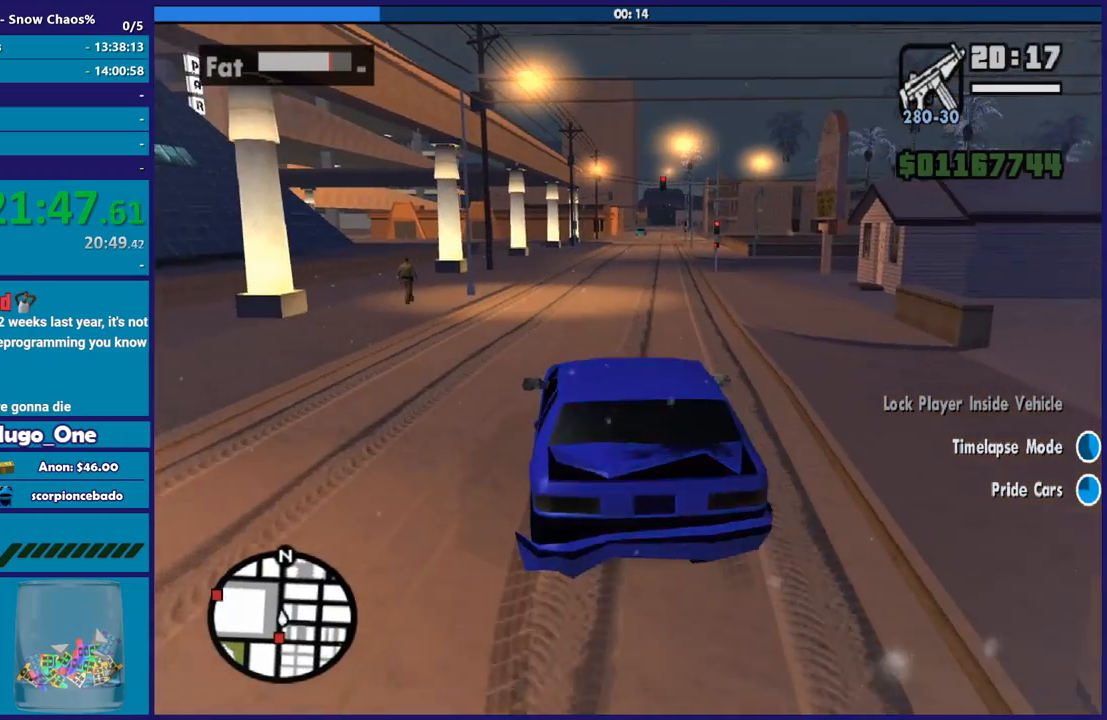
{"buttons": ["R2"], "left_stick": "center", "right_stick": "down-left", "events": [[33, "right_stick", "down-left"], [267, "left_stick", "left"], [467, "left_stick", "center"]]}
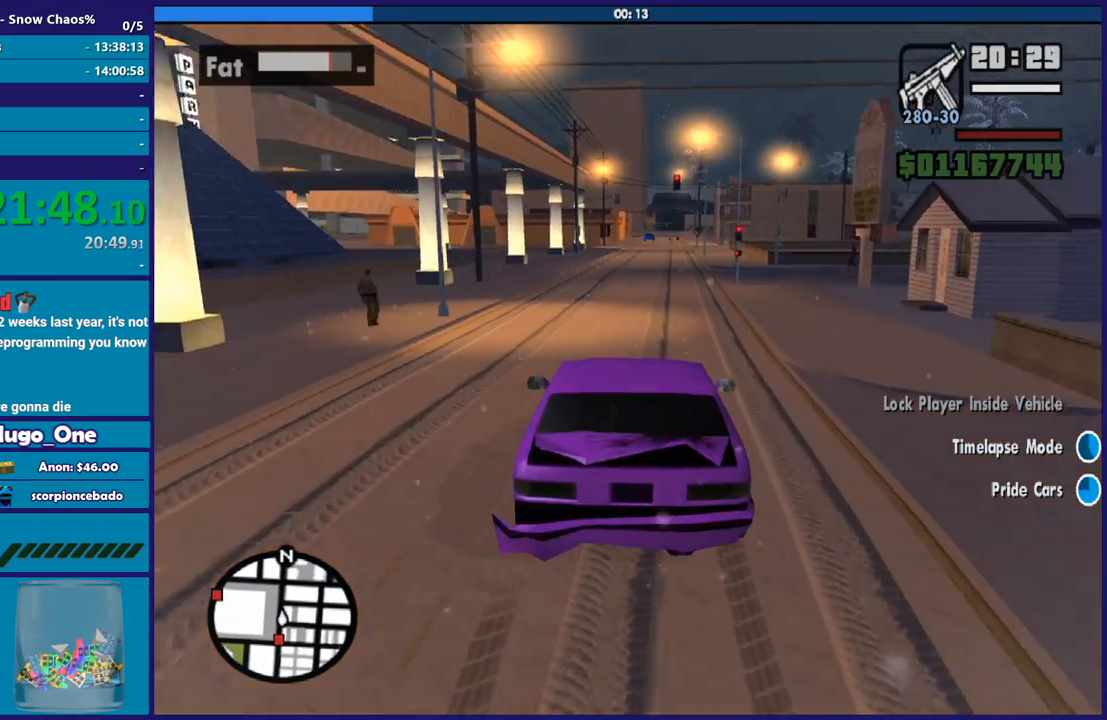
{"buttons": ["R2"], "left_stick": "center", "right_stick": "down-left", "events": [[34, "left_stick", "right"], [100, "left_stick", "center"], [300, "left_stick", "down-right"], [434, "left_stick", "center"]]}
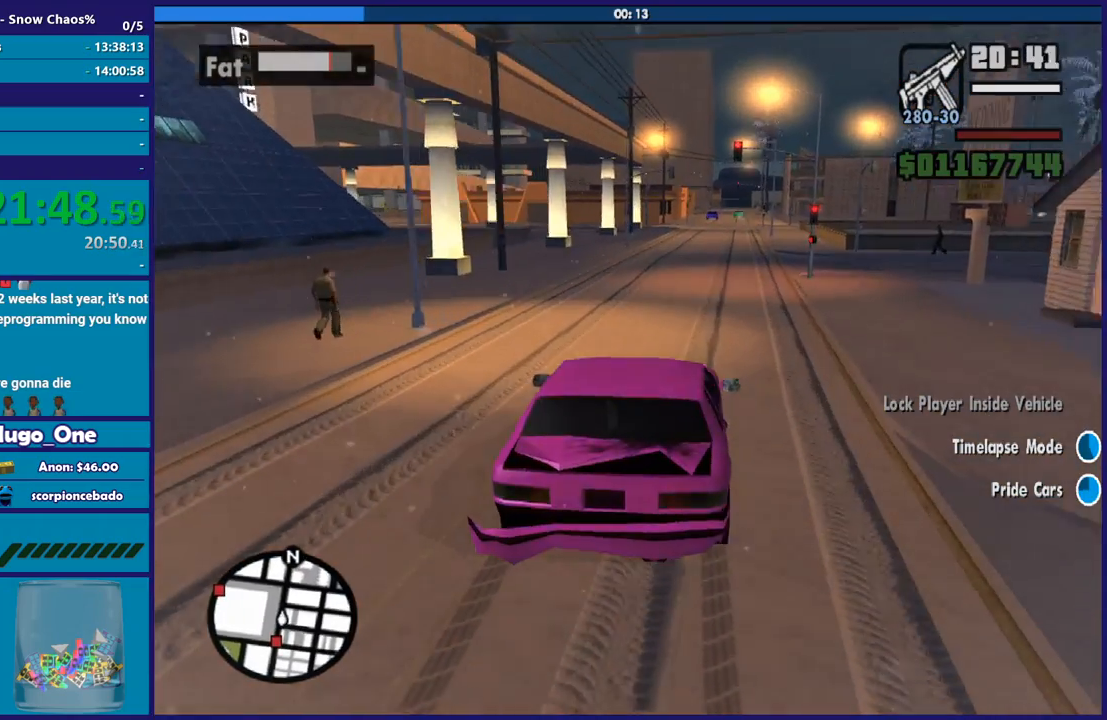
{"buttons": ["R2"], "left_stick": "center", "right_stick": "down-left", "events": []}
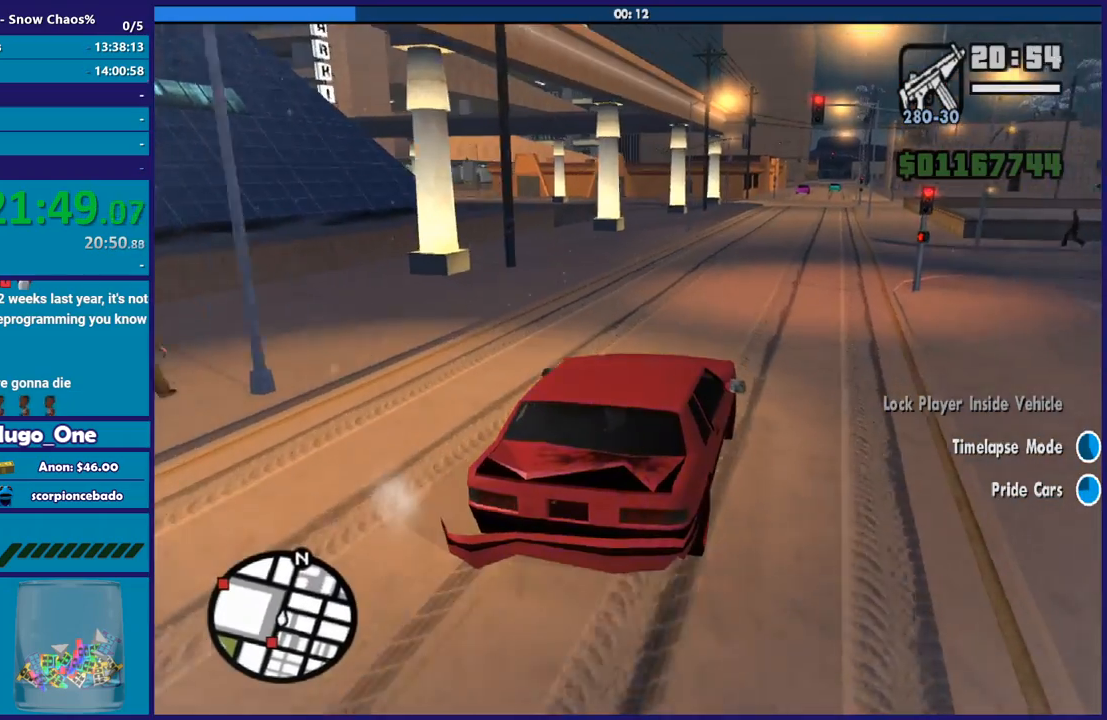
{"buttons": ["R2"], "left_stick": "center", "right_stick": "down-left", "events": [[34, "left_stick", "down-right"], [134, "left_stick", "center"]]}
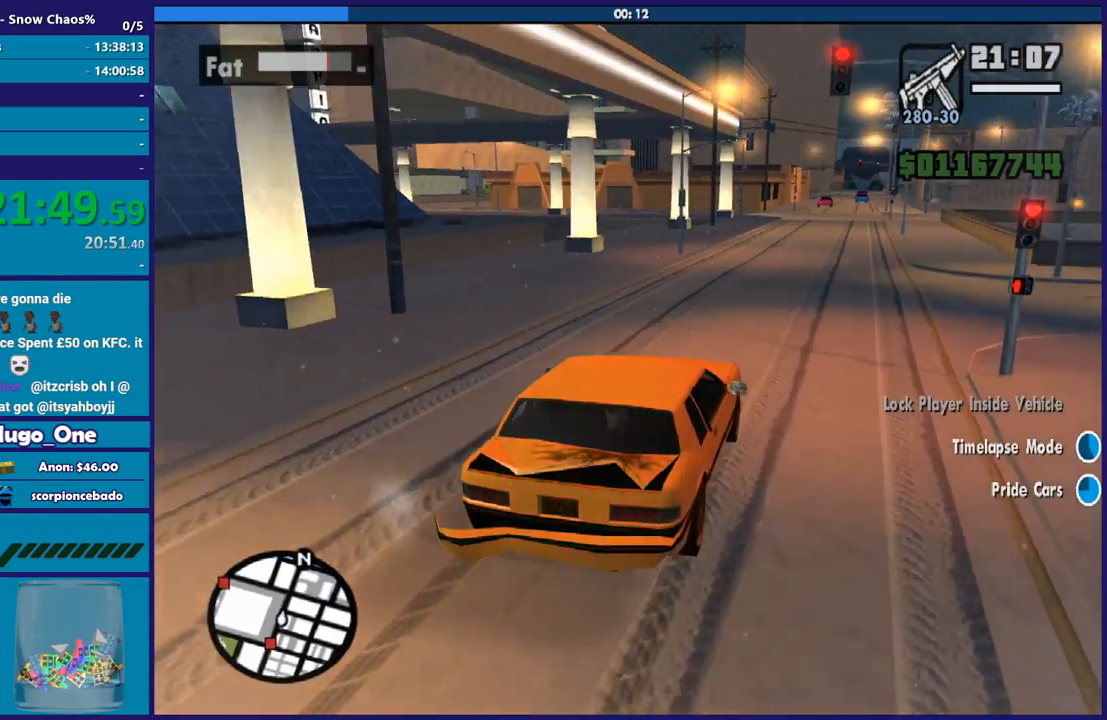
{"buttons": ["R2"], "left_stick": "down-right", "right_stick": "down-left", "events": [[33, "left_stick", "down-right"], [233, "left_stick", "center"], [500, "left_stick", "down-right"]]}
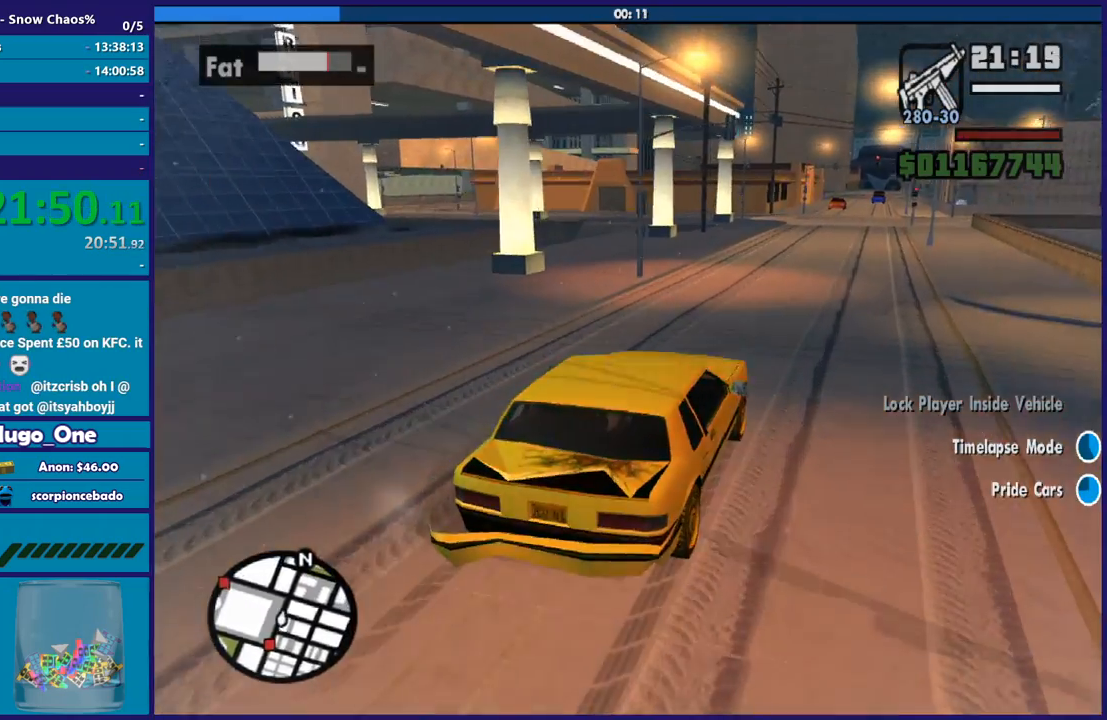
{"buttons": ["R2"], "left_stick": "center", "right_stick": "down-left", "events": [[167, "left_stick", "center"]]}
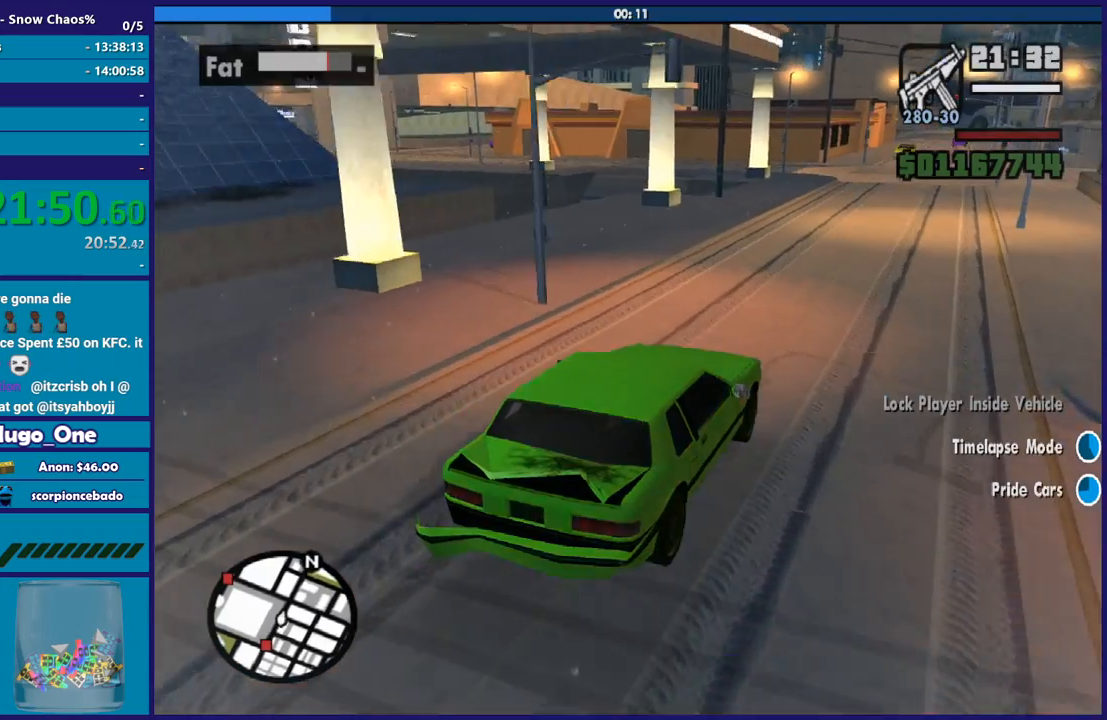
{"buttons": ["R2"], "left_stick": "center", "right_stick": "down-left", "events": [[233, "left_stick", "left"], [300, "left_stick", "down-left"], [500, "left_stick", "center"]]}
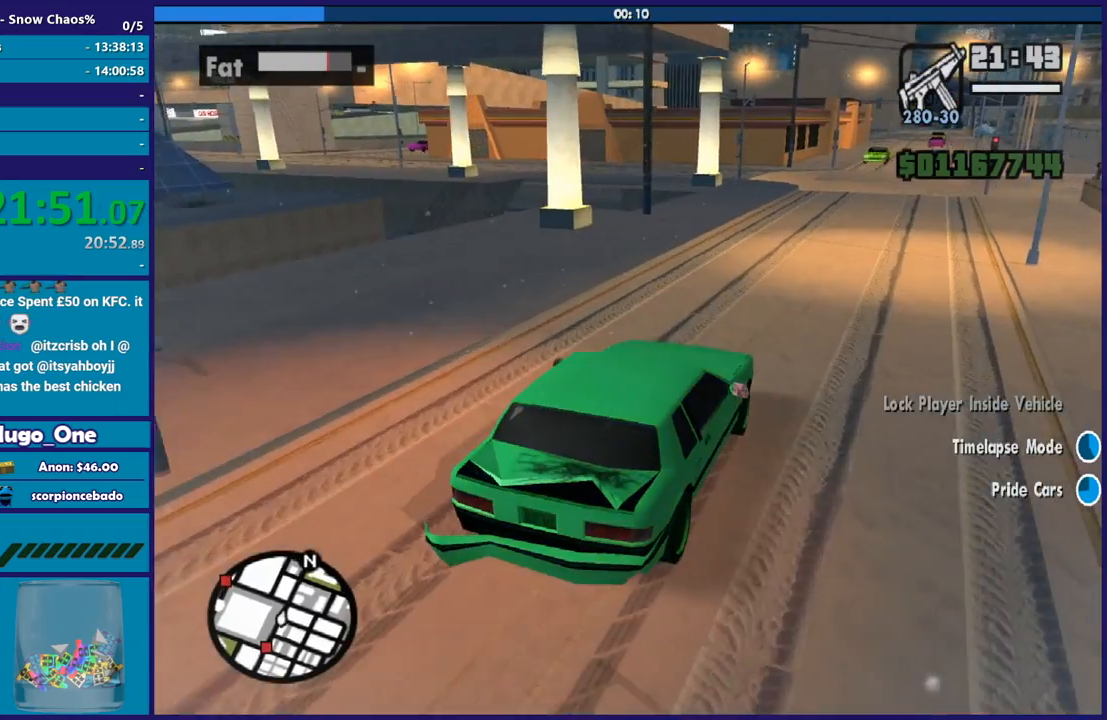
{"buttons": ["L2"], "left_stick": "left", "right_stick": "down-left", "events": [[67, "R2", "up"], [134, "left_stick", "left"], [234, "L2", "down"]]}
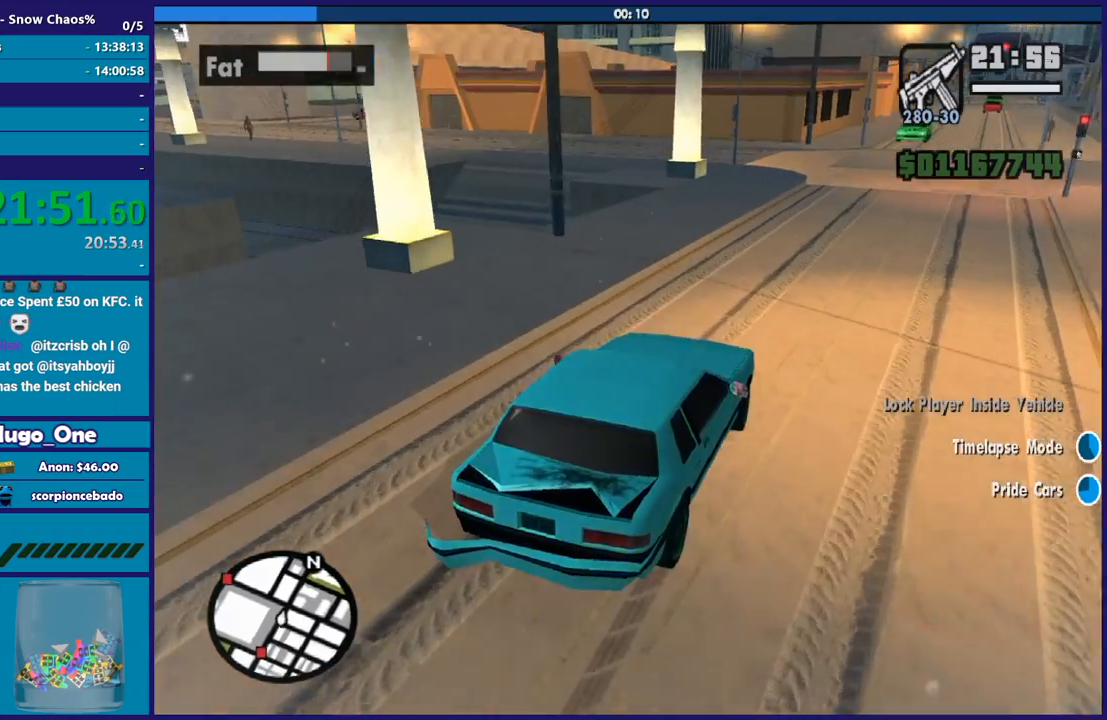
{"buttons": [], "left_stick": "down-left", "right_stick": "center", "events": [[66, "L2", "up"], [333, "right_stick", "center"], [367, "left_stick", "down-right"], [500, "left_stick", "down-left"]]}
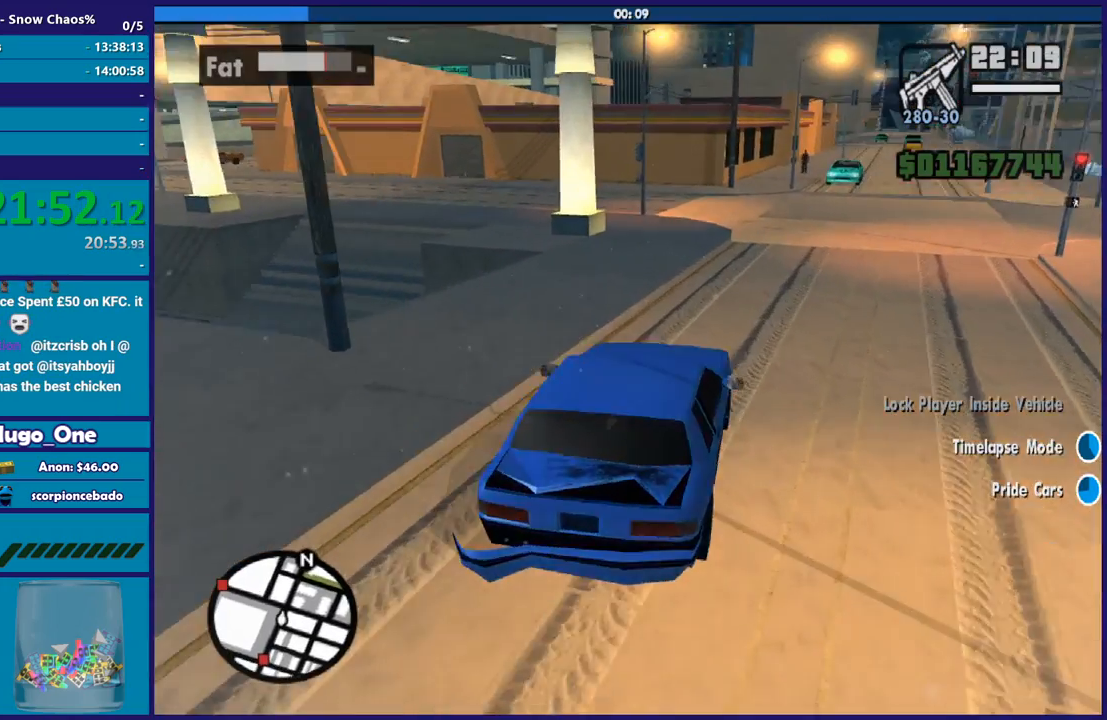
{"buttons": ["A"], "left_stick": "left", "right_stick": "center", "events": [[34, "left_stick", "left"], [100, "A", "down"]]}
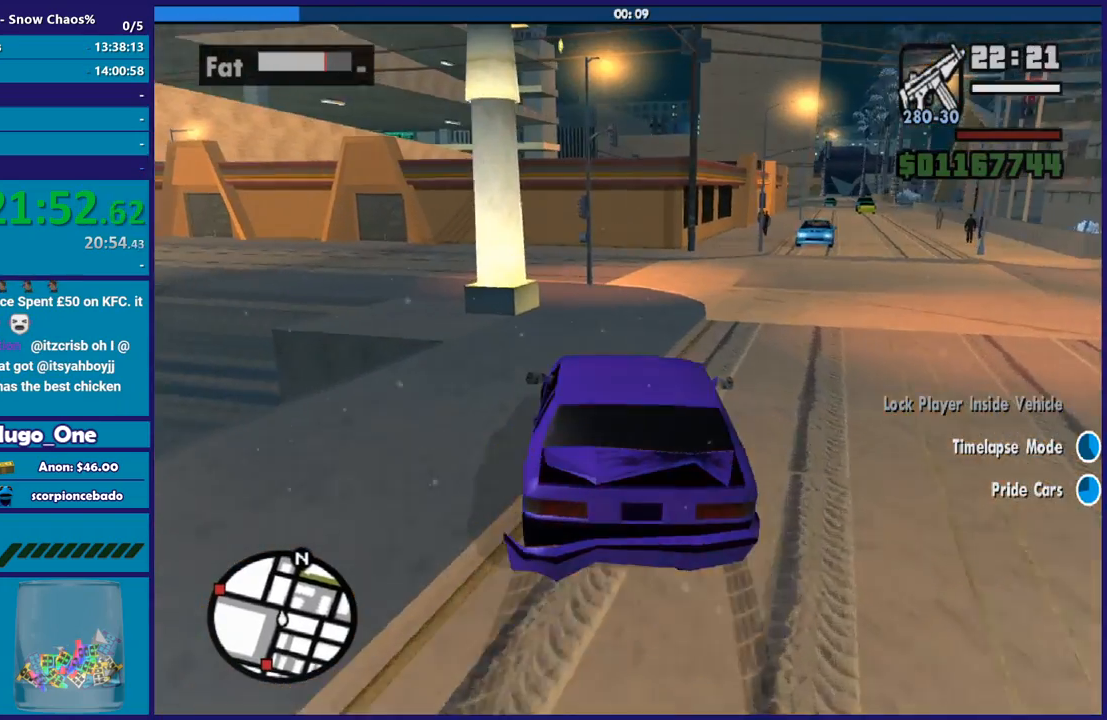
{"buttons": [], "left_stick": "down-right", "right_stick": "down", "events": [[33, "A", "up"], [100, "left_stick", "down-right"], [233, "right_stick", "down"]]}
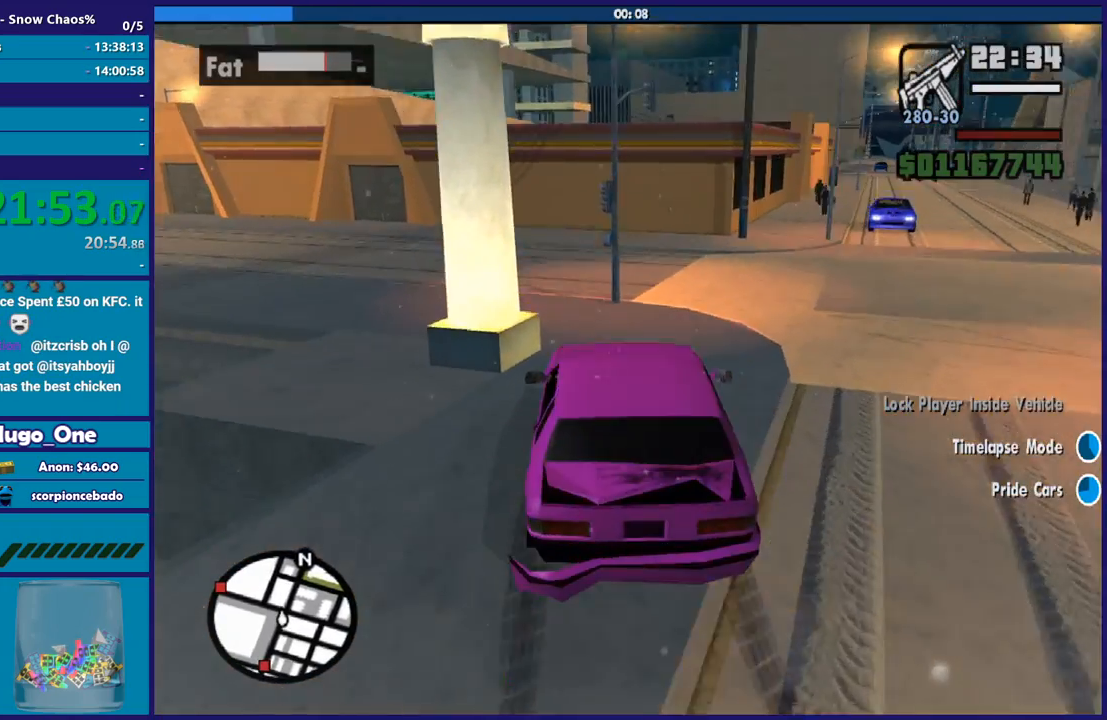
{"buttons": [], "left_stick": "left", "right_stick": "down-left", "events": [[67, "left_stick", "left"], [100, "right_stick", "center"], [300, "right_stick", "down-left"]]}
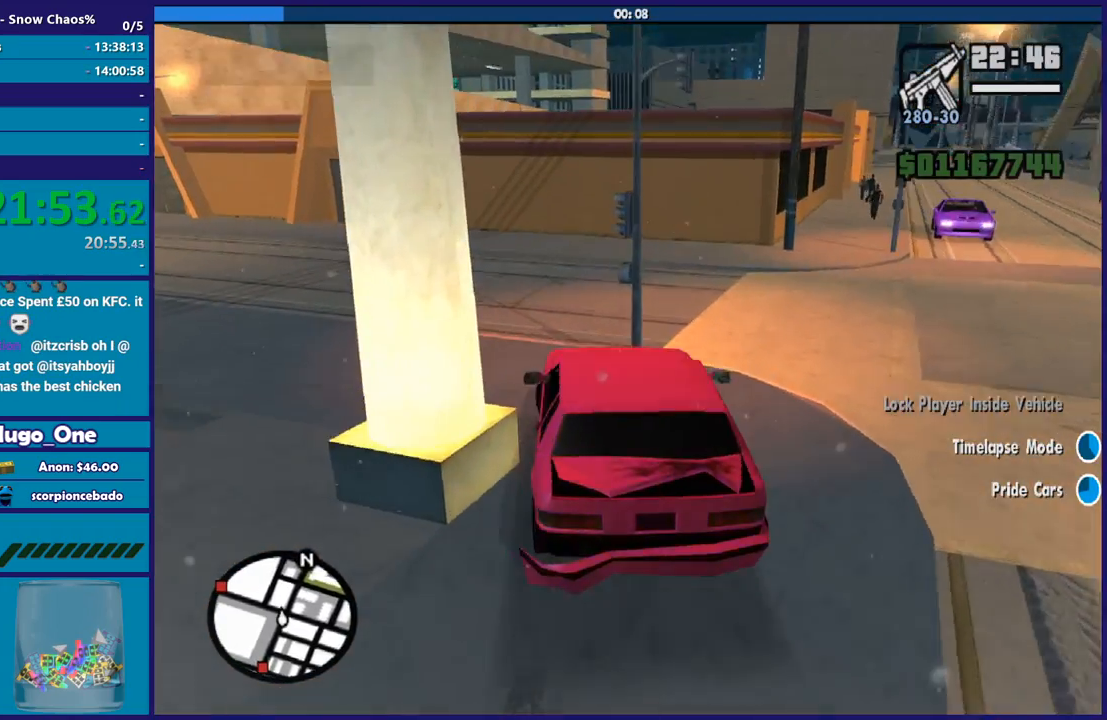
{"buttons": [], "left_stick": "down-right", "right_stick": "down-left", "events": [[467, "left_stick", "down-right"]]}
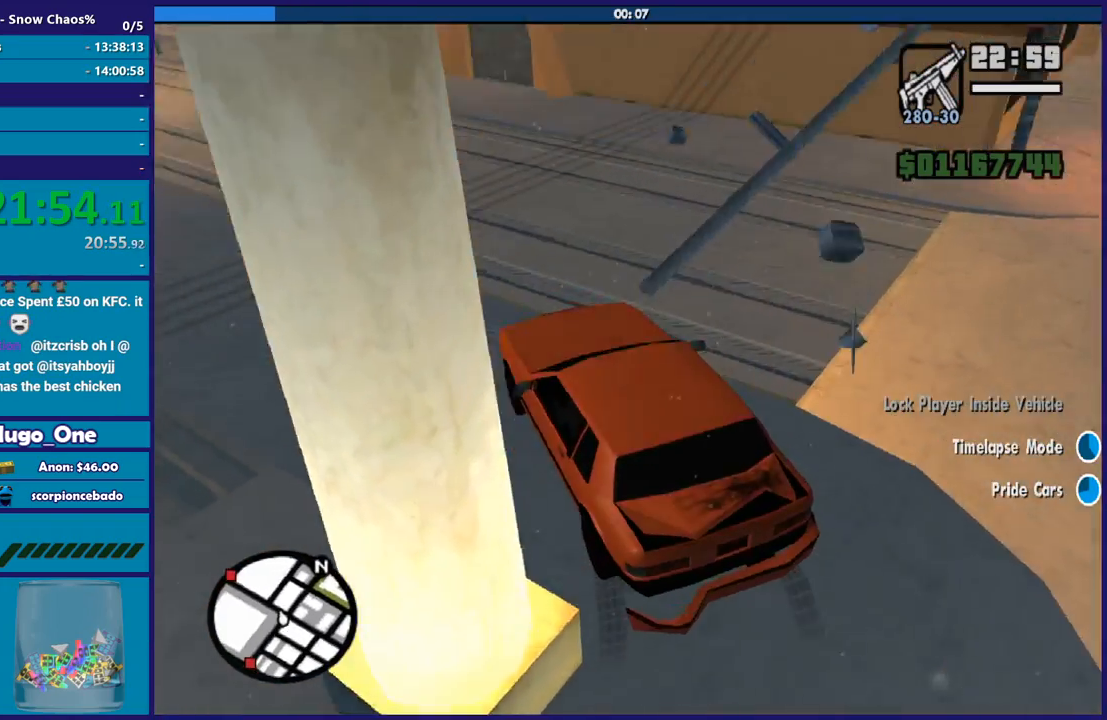
{"buttons": ["R2"], "left_stick": "down-right", "right_stick": "up-left", "events": [[34, "R2", "down"], [267, "left_stick", "center"], [367, "right_stick", "up-left"], [401, "left_stick", "down-right"]]}
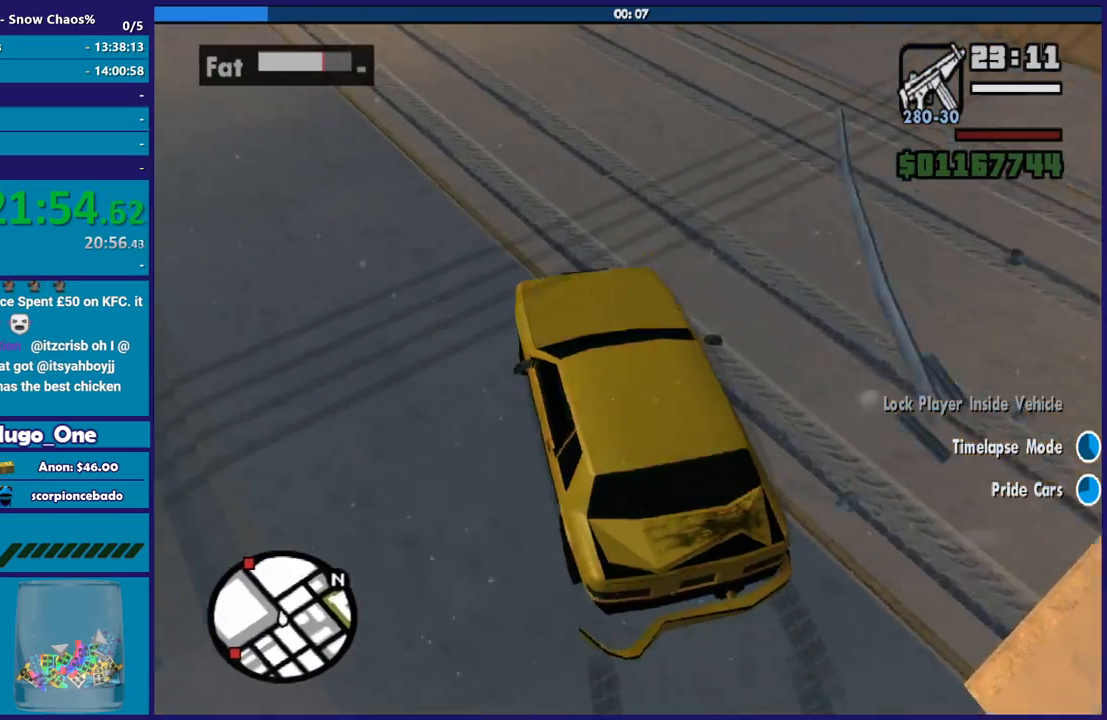
{"buttons": ["R2"], "left_stick": "left", "right_stick": "up-left", "events": [[33, "right_stick", "left"], [267, "right_stick", "up-left"], [333, "left_stick", "left"]]}
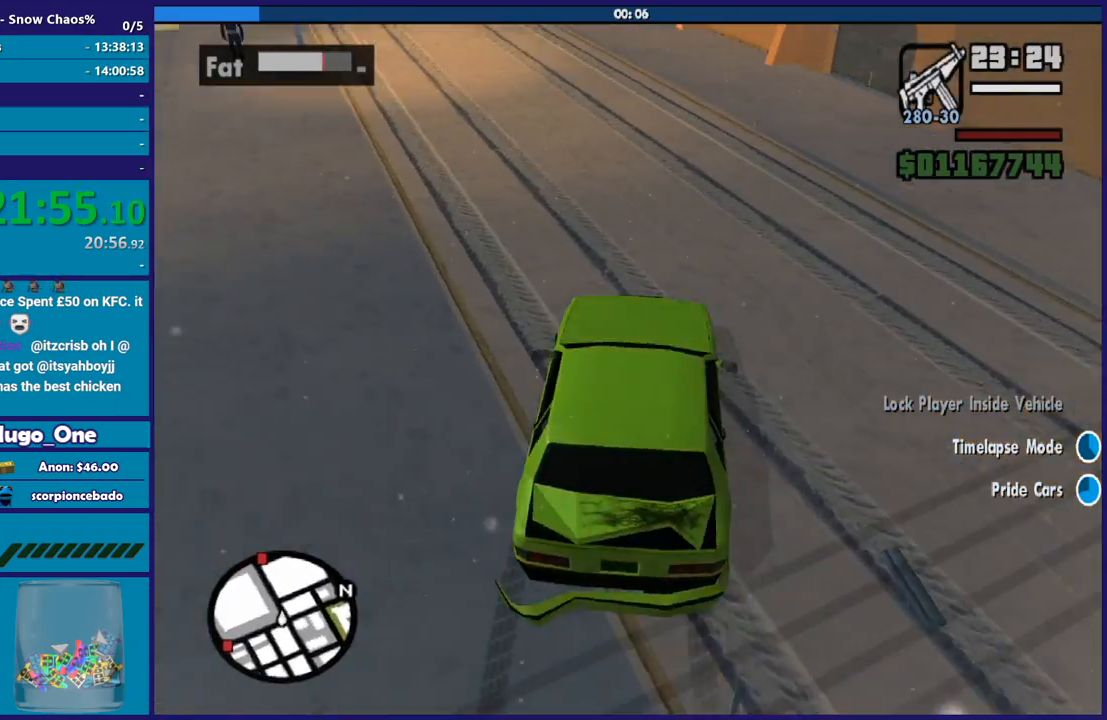
{"buttons": ["R2"], "left_stick": "left", "right_stick": "up-left", "events": [[34, "right_stick", "left"], [167, "right_stick", "up-left"]]}
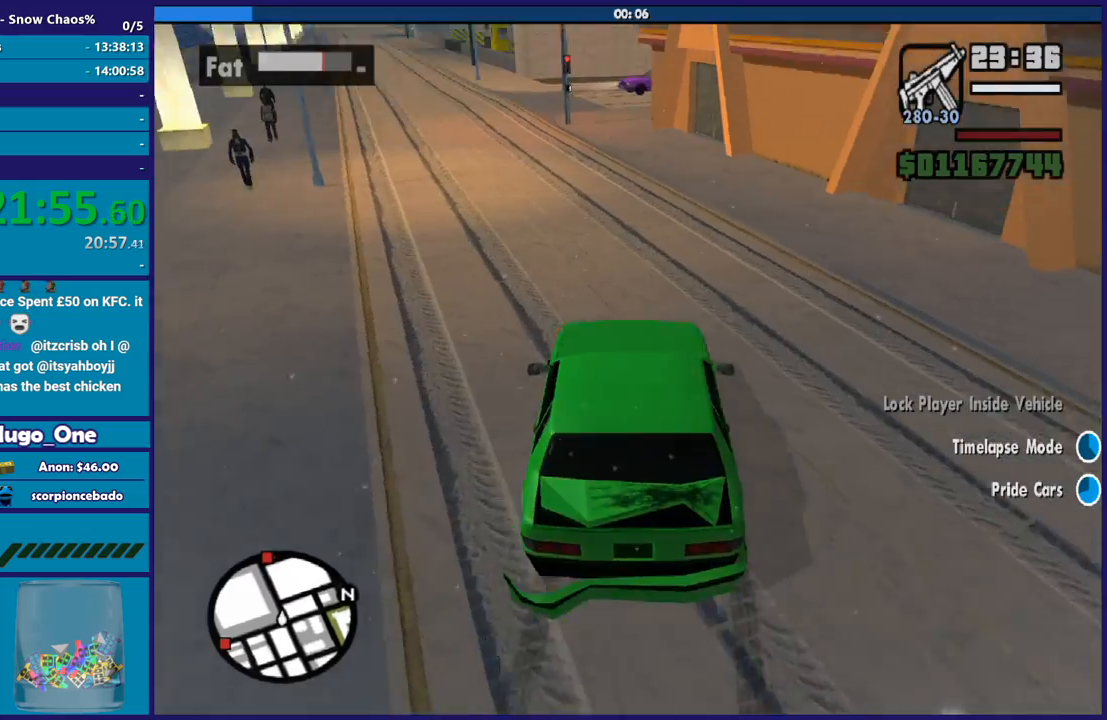
{"buttons": ["R2"], "left_stick": "up-left", "right_stick": "up-left", "events": [[433, "left_stick", "up-left"]]}
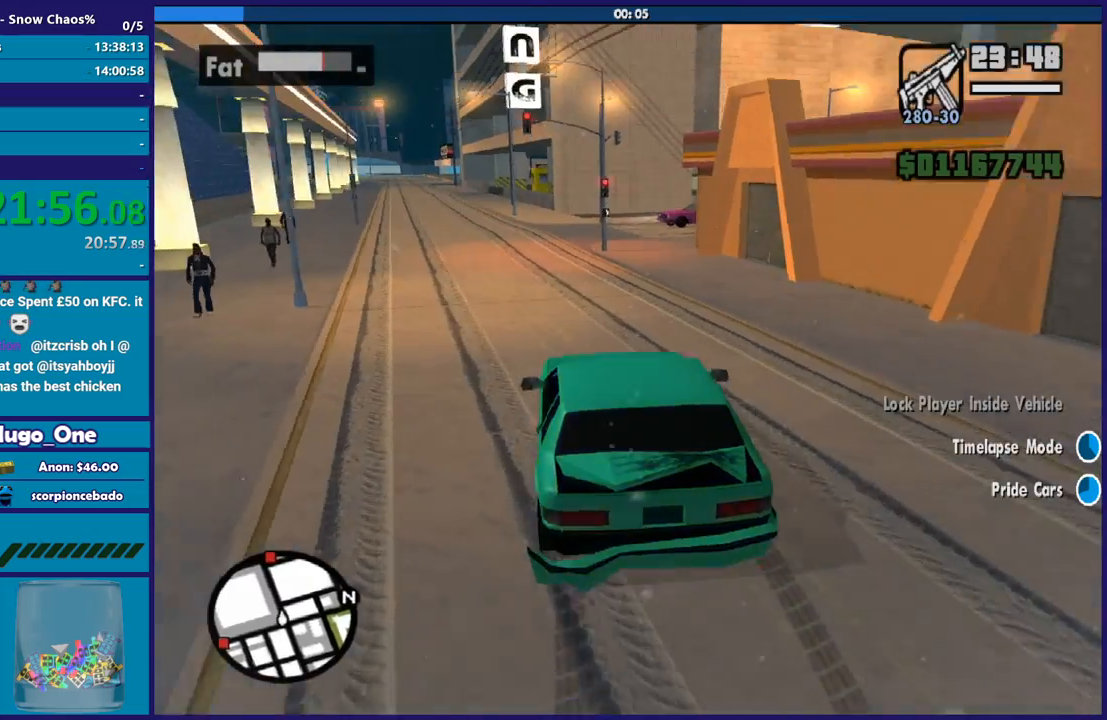
{"buttons": ["R2"], "left_stick": "left", "right_stick": "up-left", "events": [[100, "left_stick", "down-right"], [267, "left_stick", "center"], [401, "left_stick", "left"]]}
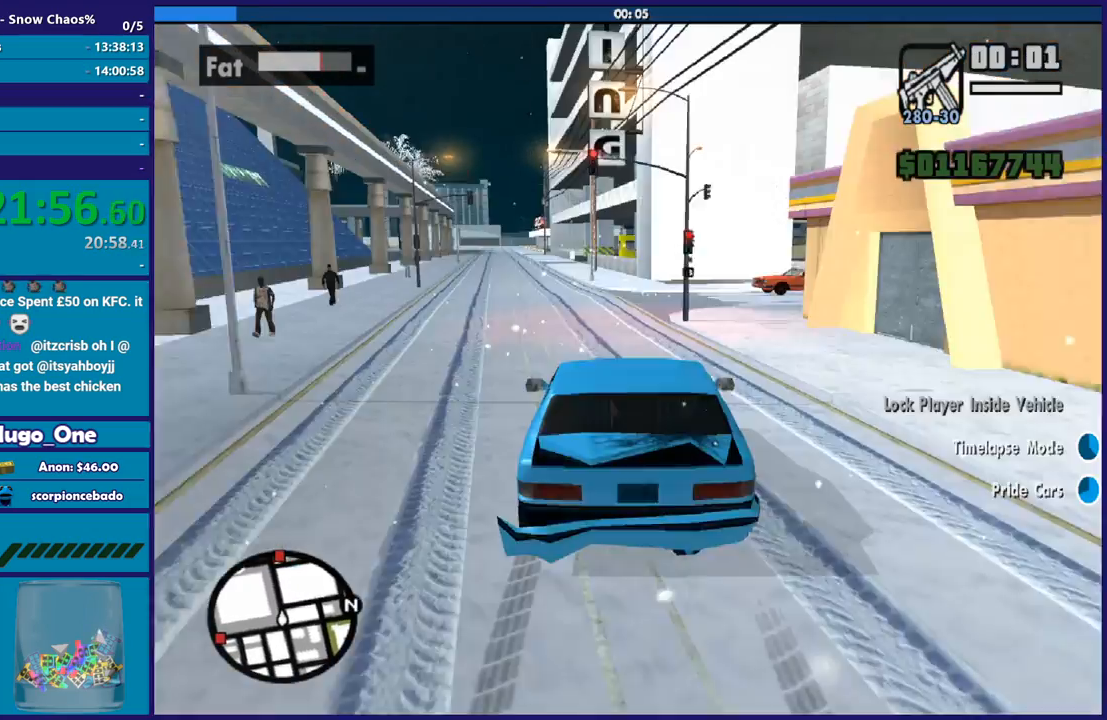
{"buttons": ["R2"], "left_stick": "left", "right_stick": "center", "events": [[100, "right_stick", "center"], [267, "left_stick", "center"], [500, "left_stick", "left"]]}
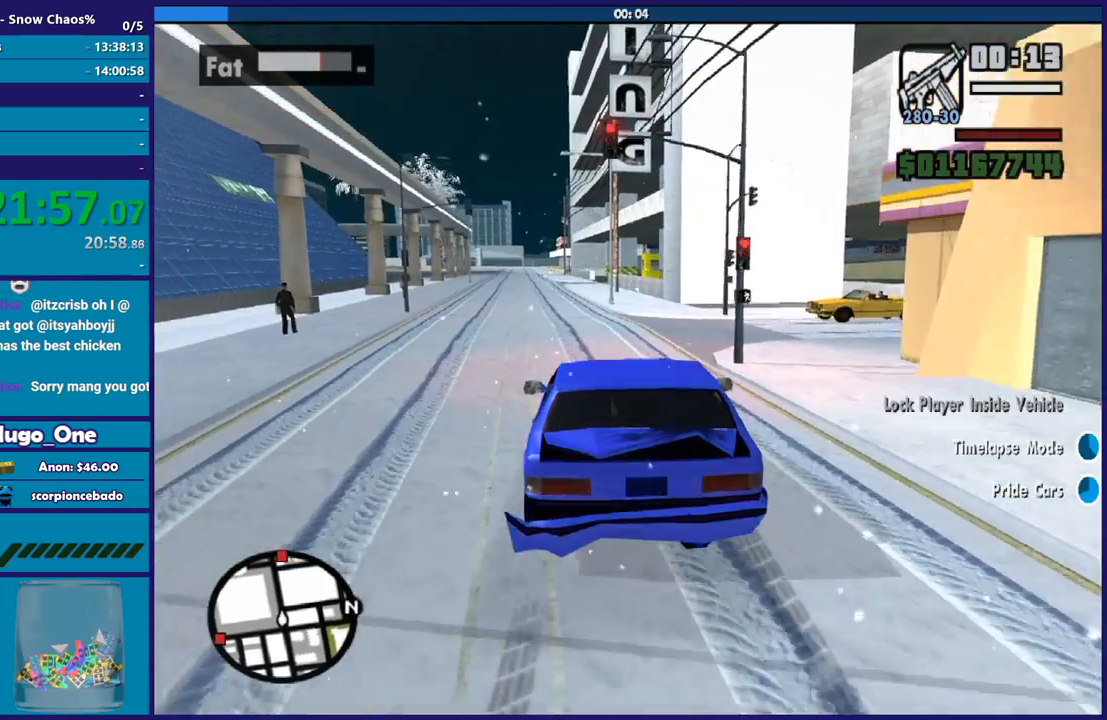
{"buttons": ["R2"], "left_stick": "left", "right_stick": "center", "events": [[200, "left_stick", "center"], [401, "left_stick", "left"]]}
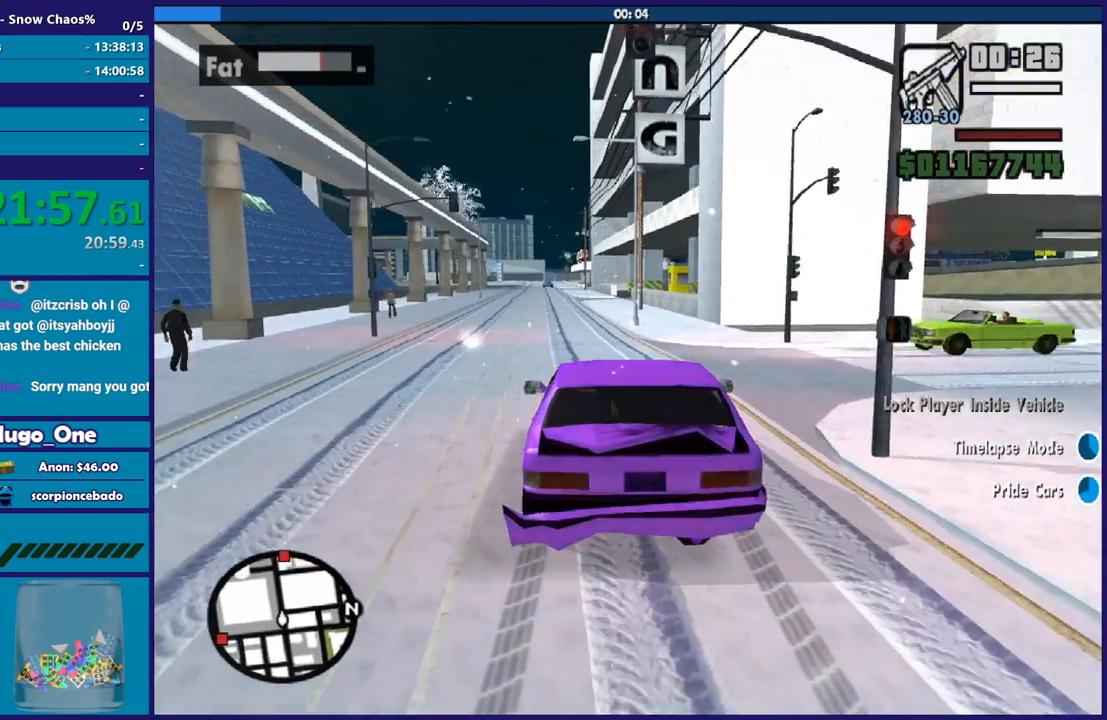
{"buttons": ["R2"], "left_stick": "left", "right_stick": "center", "events": [[267, "left_stick", "center"], [333, "right_stick", "down-left"], [367, "left_stick", "left"], [500, "right_stick", "center"]]}
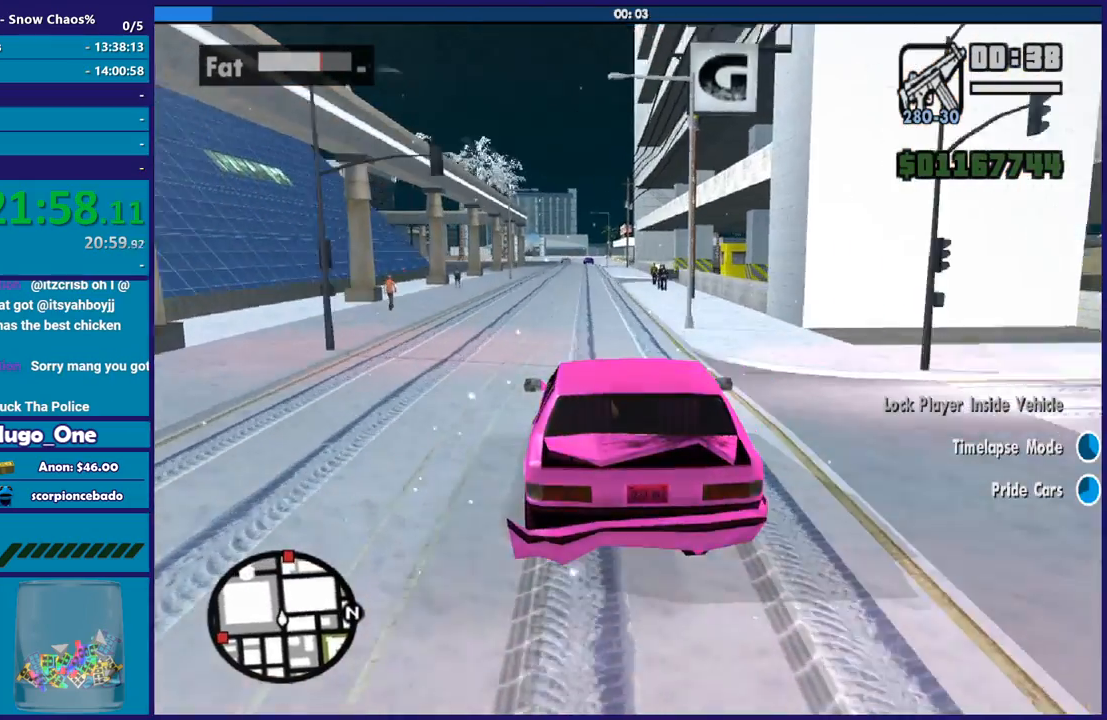
{"buttons": ["R2"], "left_stick": "down-right", "right_stick": "center", "events": [[34, "left_stick", "center"], [367, "left_stick", "down-right"]]}